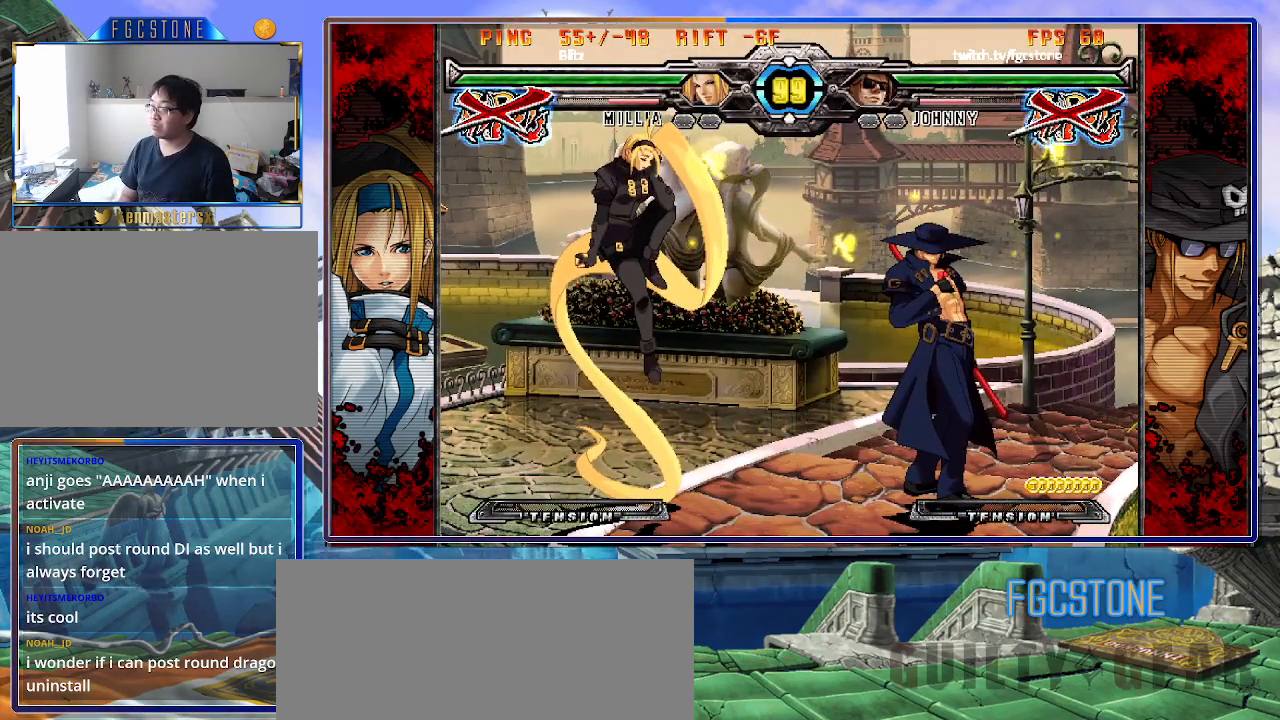
Gameplay with a controller (arcade stick); each line is a JSON object with the inputs held at the frame after it. "events" lists button and stick changes between this image and that frame as [ms after this image, input, new state], when the widget could be followed in between. Not read: L3 R3 other_buttons.
{"buttons": [], "left_stick": "left", "events": [[400, "left_stick", "left"]]}
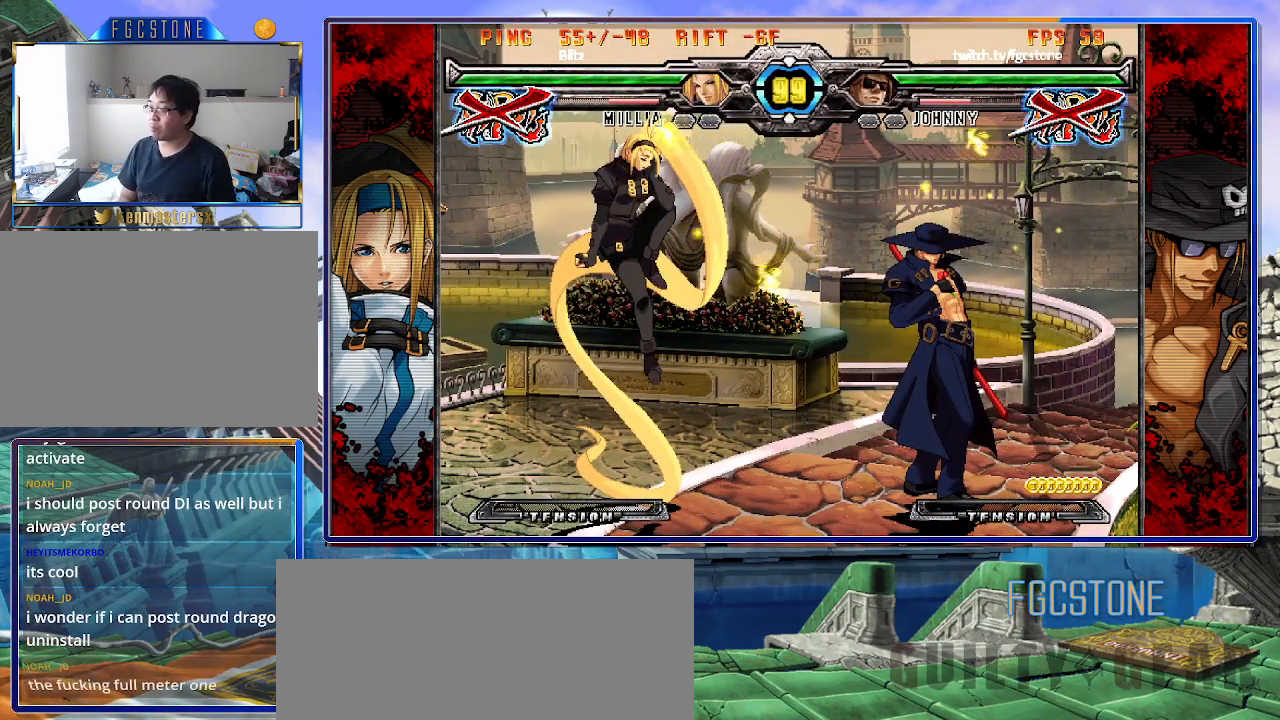
{"buttons": [], "left_stick": "left", "events": []}
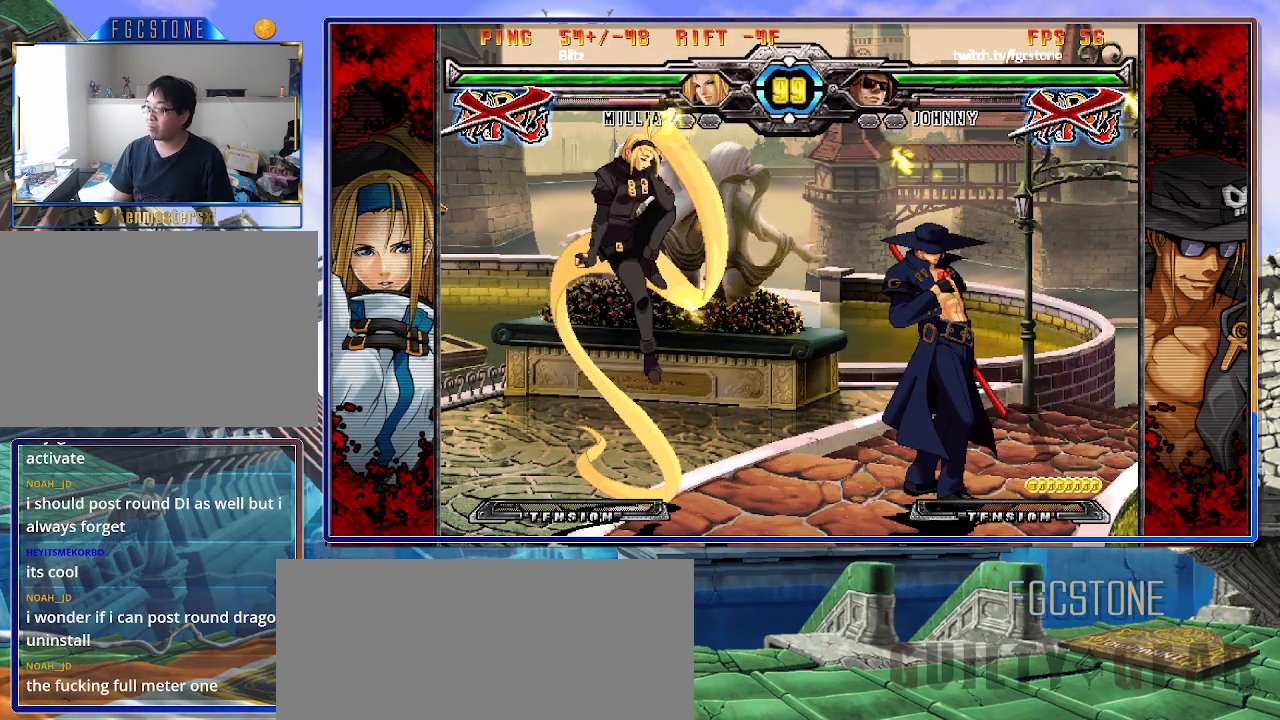
{"buttons": [], "left_stick": "left", "events": []}
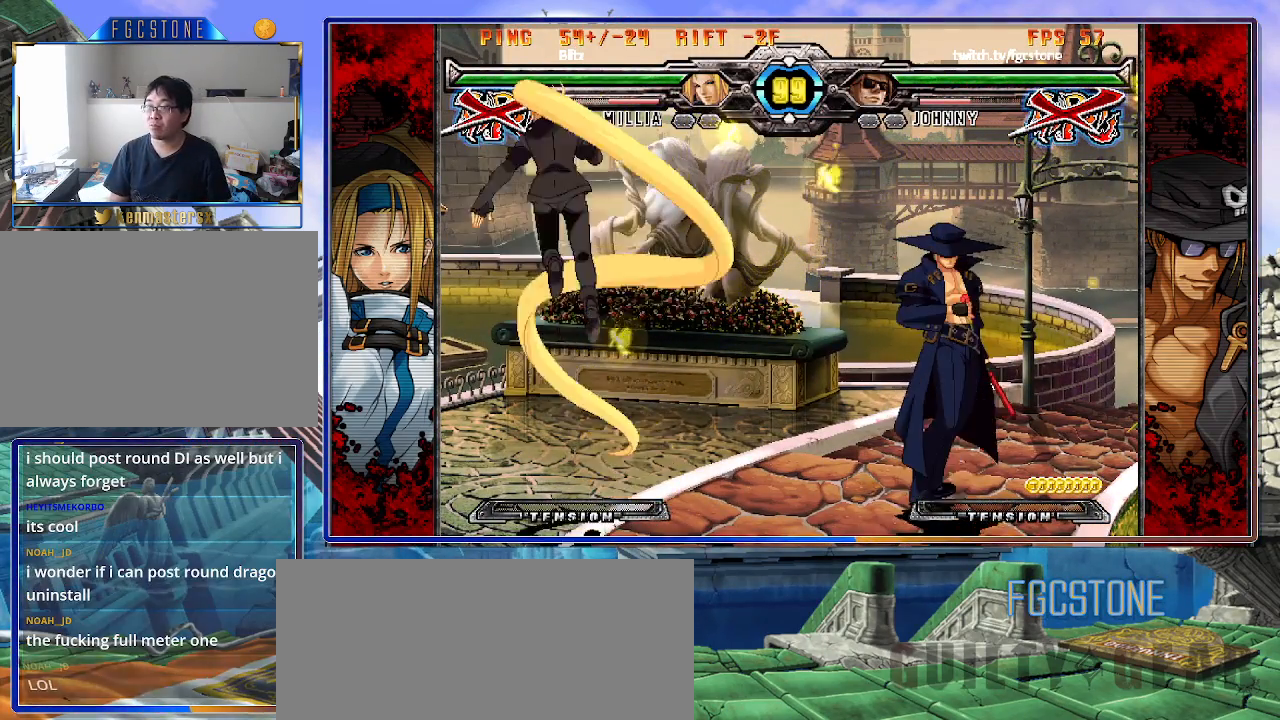
{"buttons": [], "left_stick": "left", "events": []}
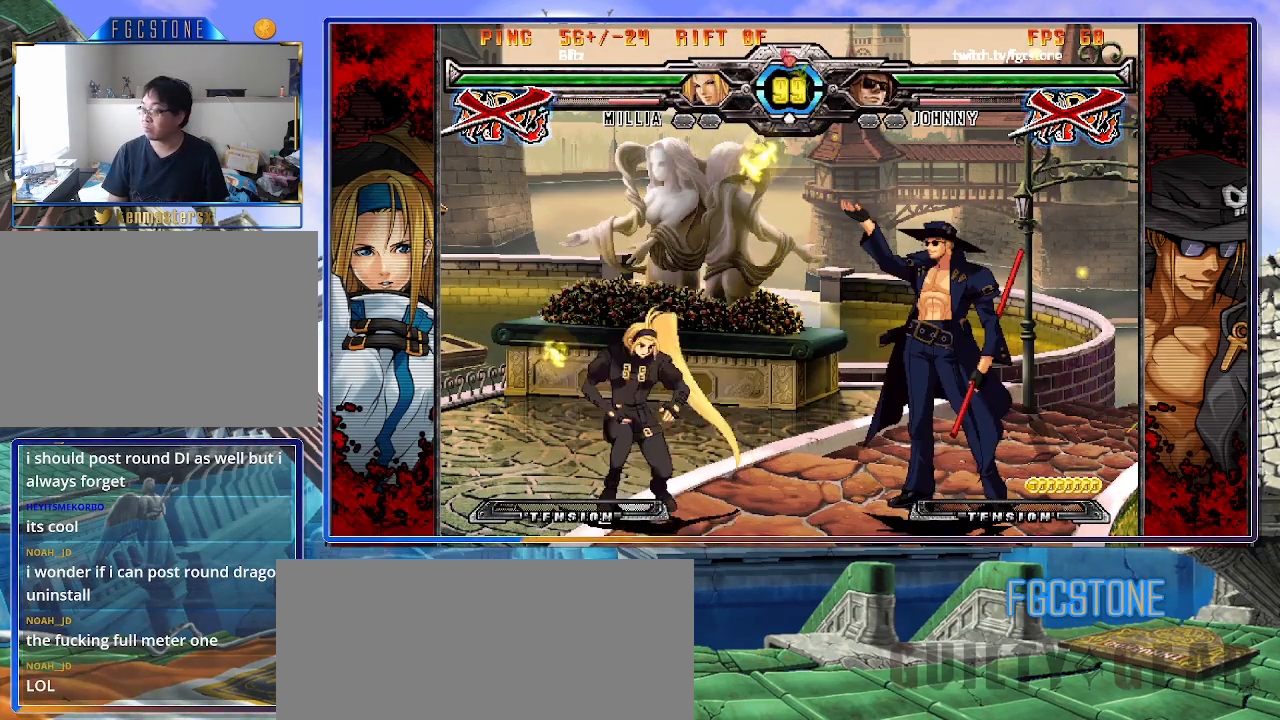
{"buttons": [], "left_stick": "left", "events": []}
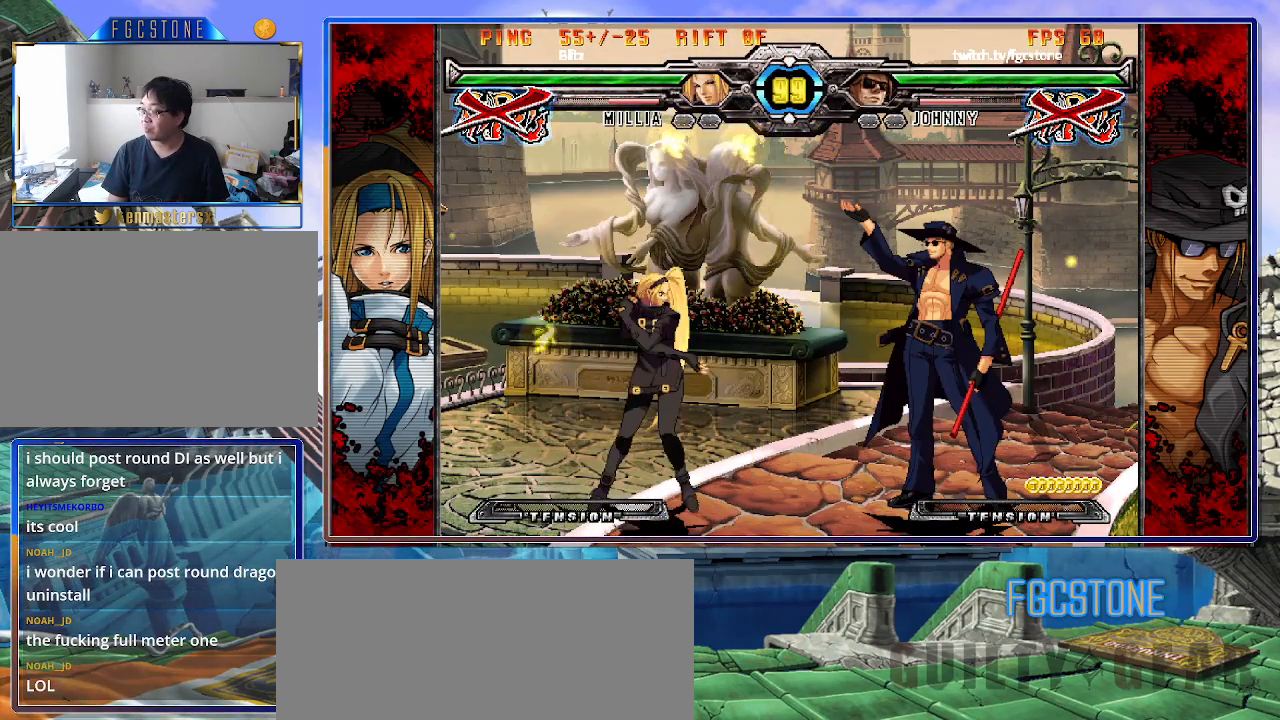
{"buttons": [], "left_stick": "left", "events": []}
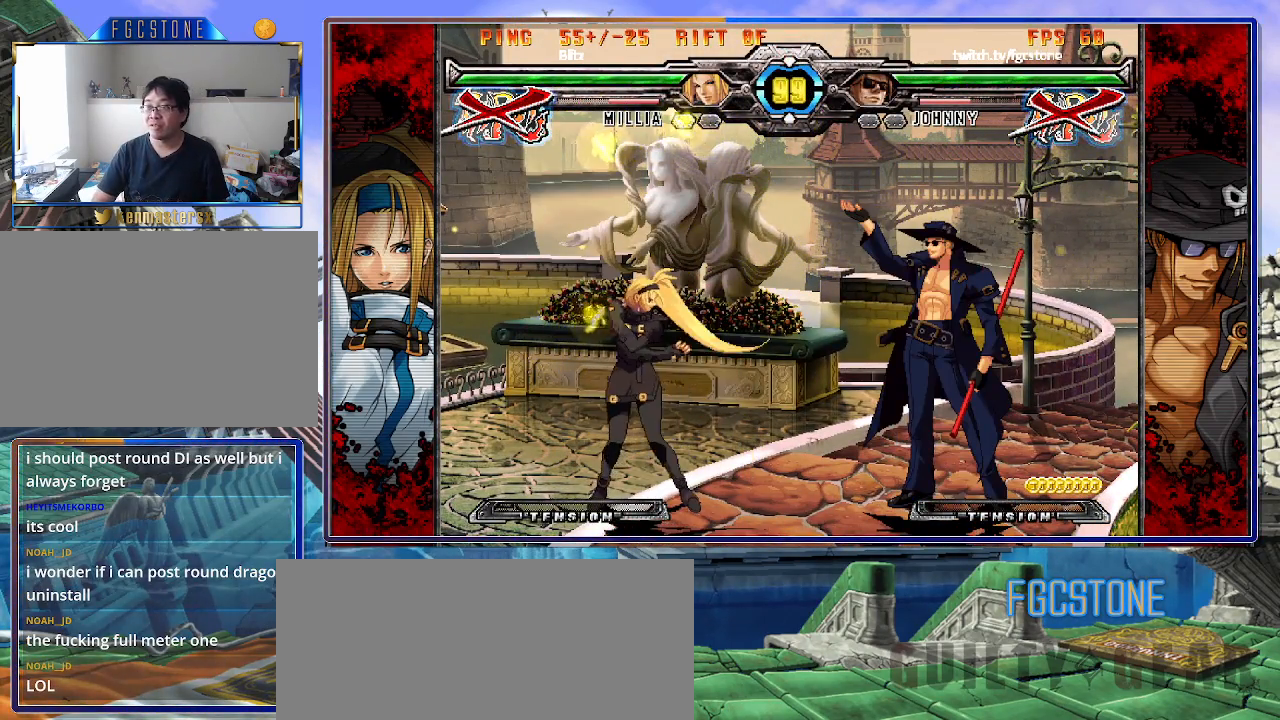
{"buttons": [], "left_stick": "left", "events": []}
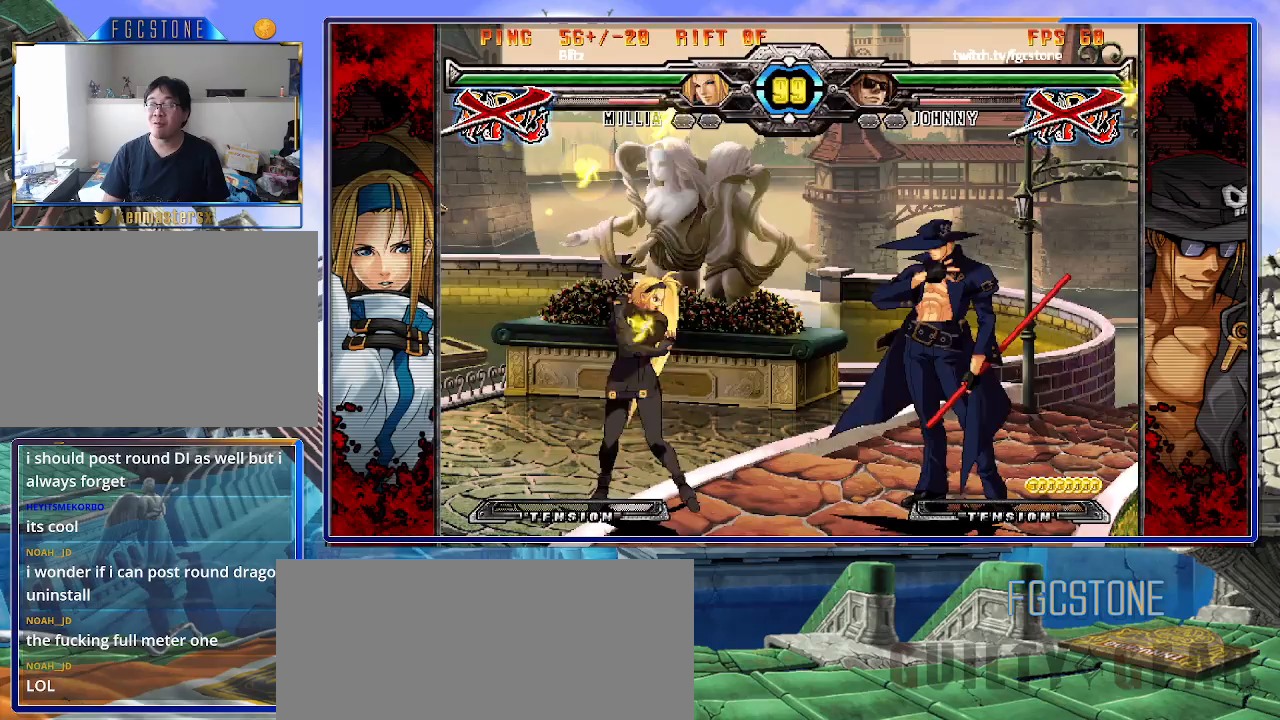
{"buttons": [], "left_stick": "right", "events": [[183, "left_stick", "right"]]}
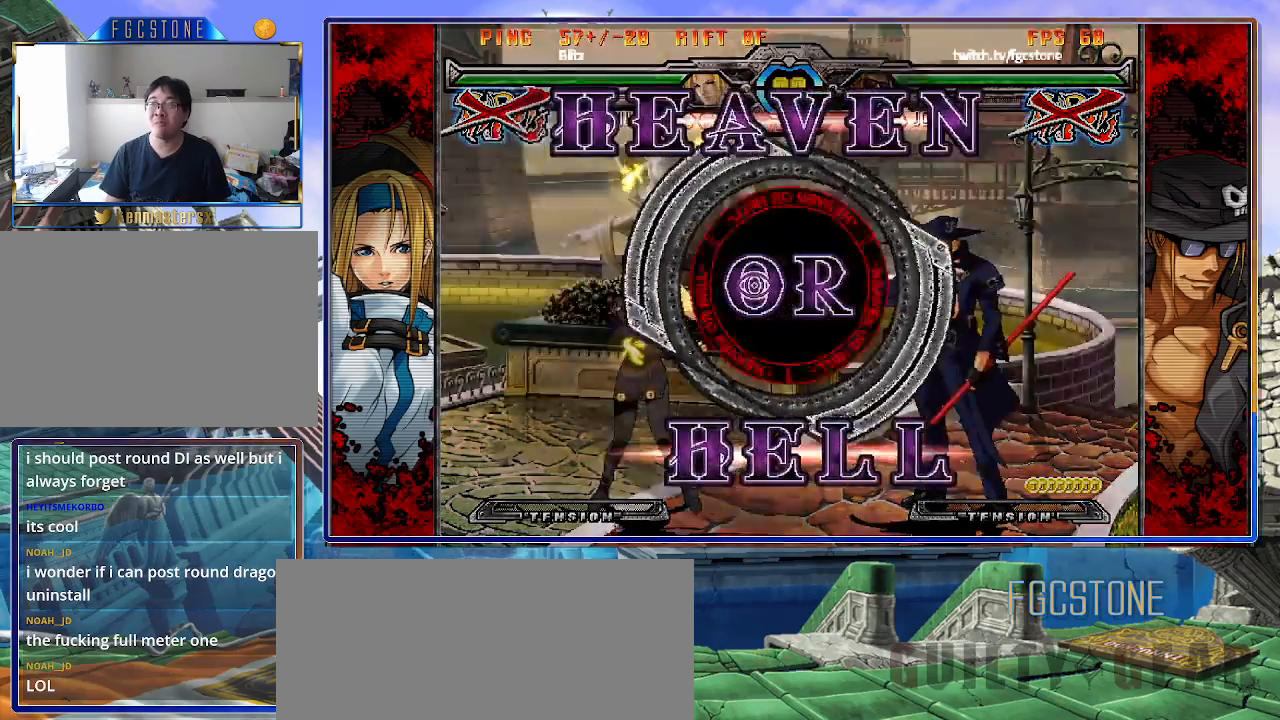
{"buttons": [], "left_stick": "right", "events": []}
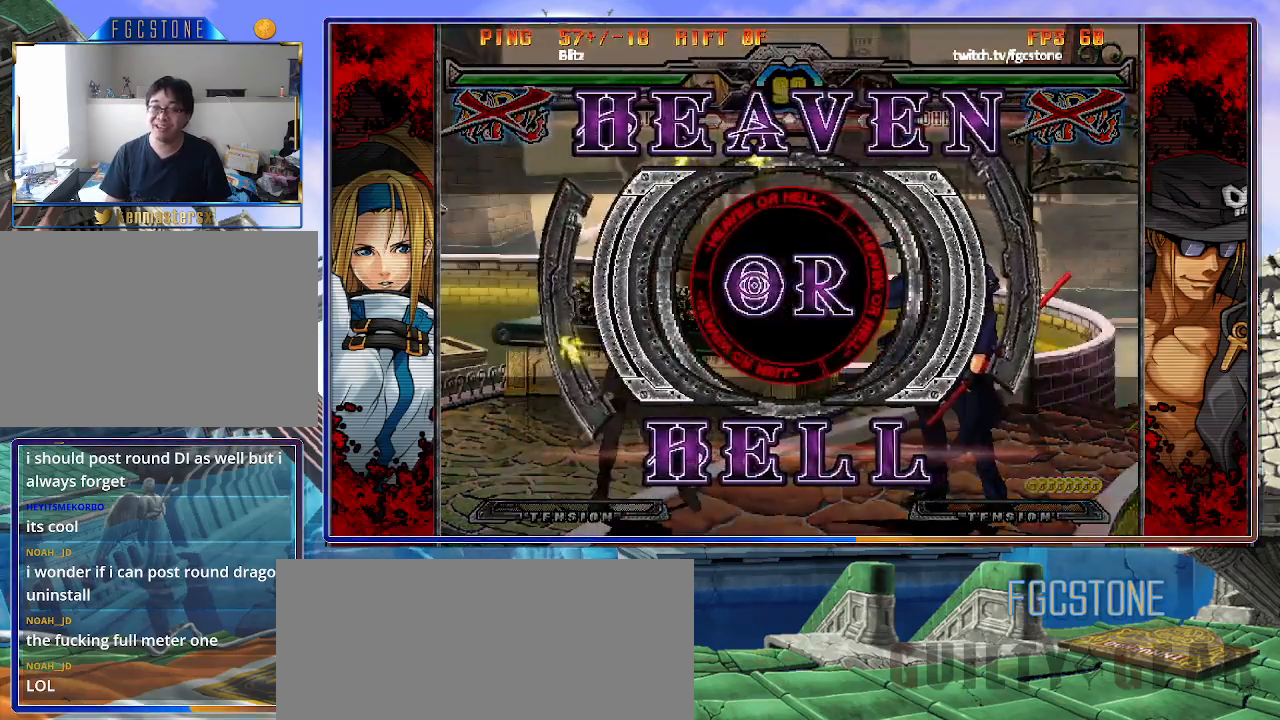
{"buttons": [], "left_stick": "right", "events": []}
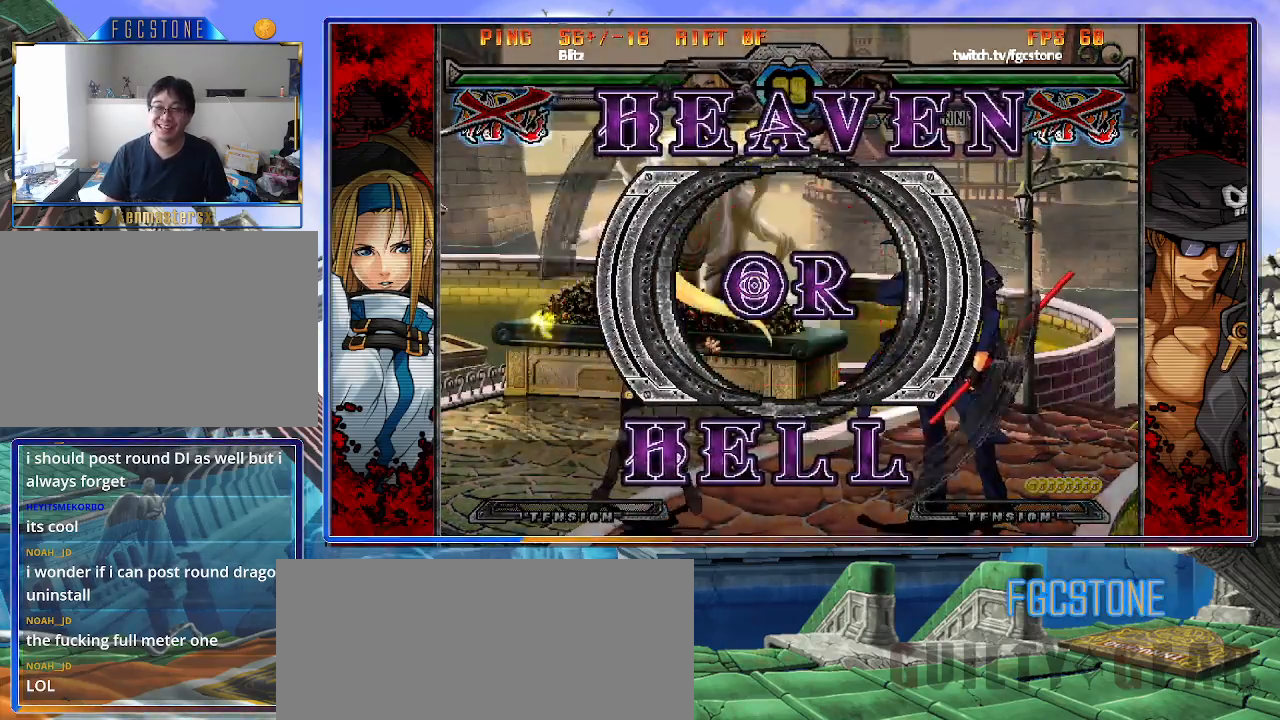
{"buttons": [], "left_stick": "right", "events": []}
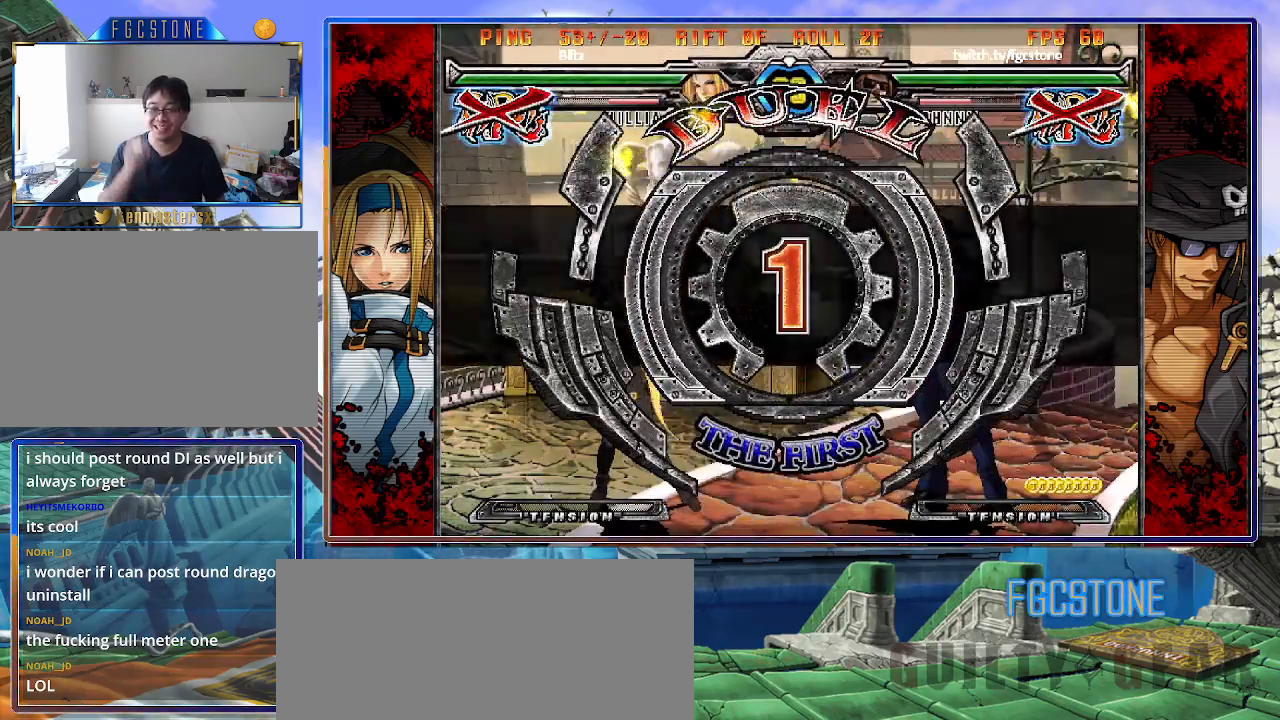
{"buttons": [], "left_stick": "right", "events": []}
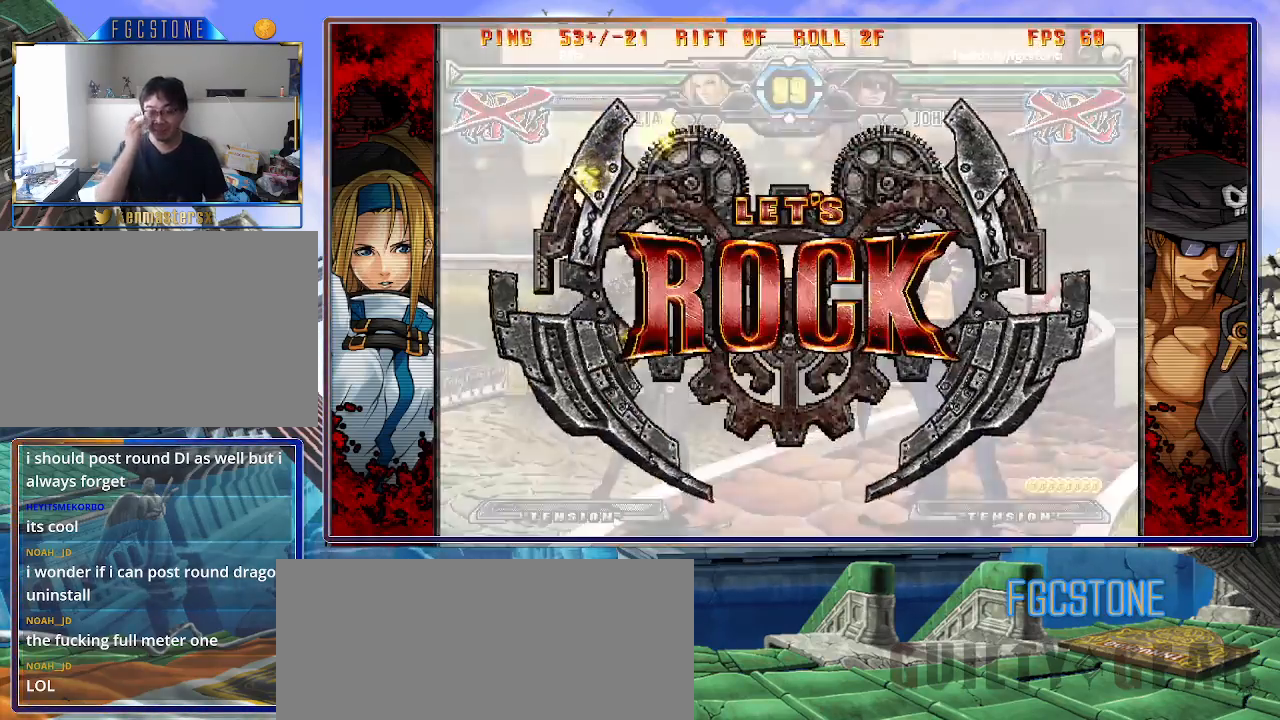
{"buttons": [], "left_stick": "center", "events": [[450, "left_stick", "center"]]}
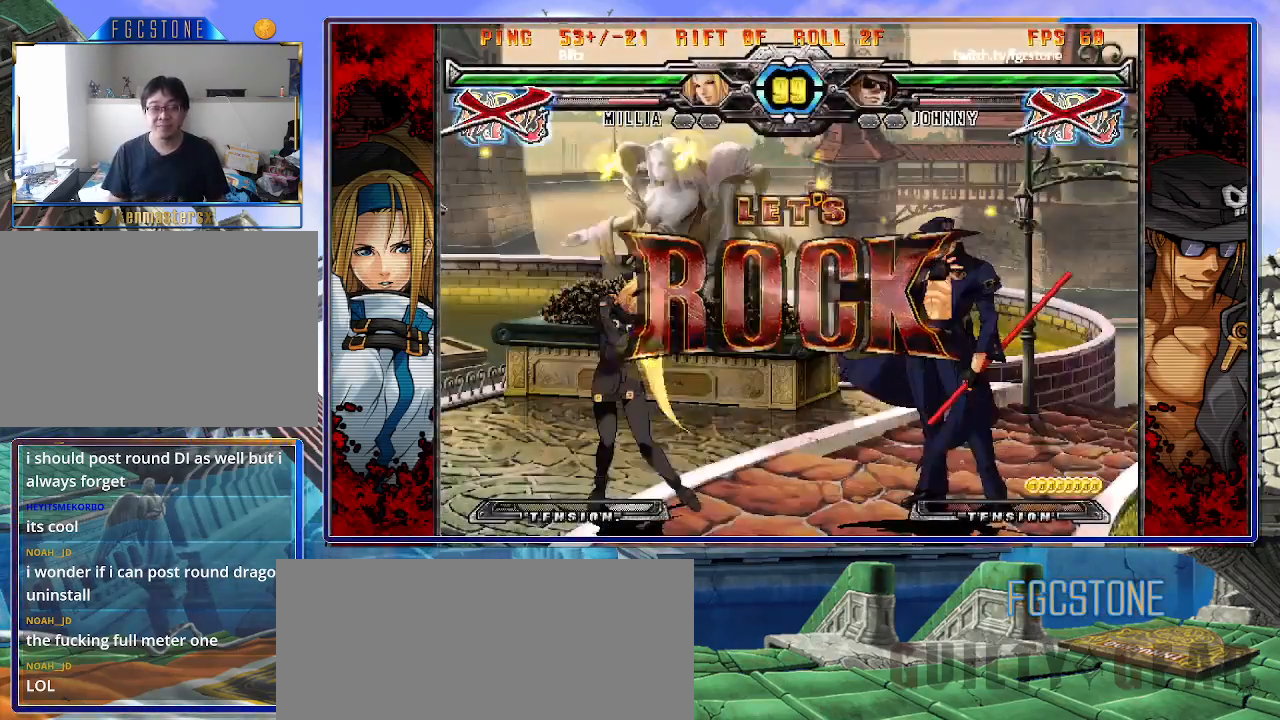
{"buttons": ["HS"], "left_stick": "right", "events": [[83, "left_stick", "left"], [167, "left_stick", "center"], [217, "left_stick", "left"], [317, "left_stick", "right"], [467, "HS", "down"]]}
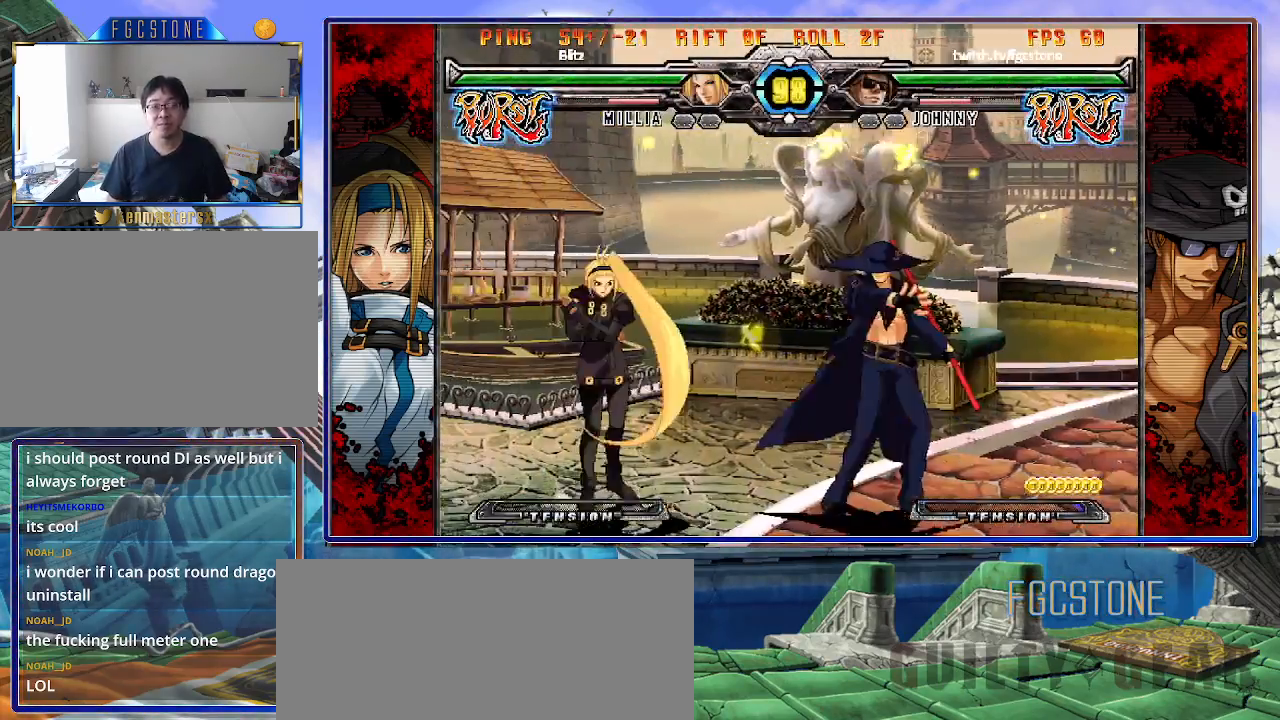
{"buttons": [], "left_stick": "center", "events": [[83, "HS", "up"], [133, "left_stick", "down"], [233, "left_stick", "left"], [283, "left_stick", "center"], [317, "HS", "down"], [417, "HS", "up"]]}
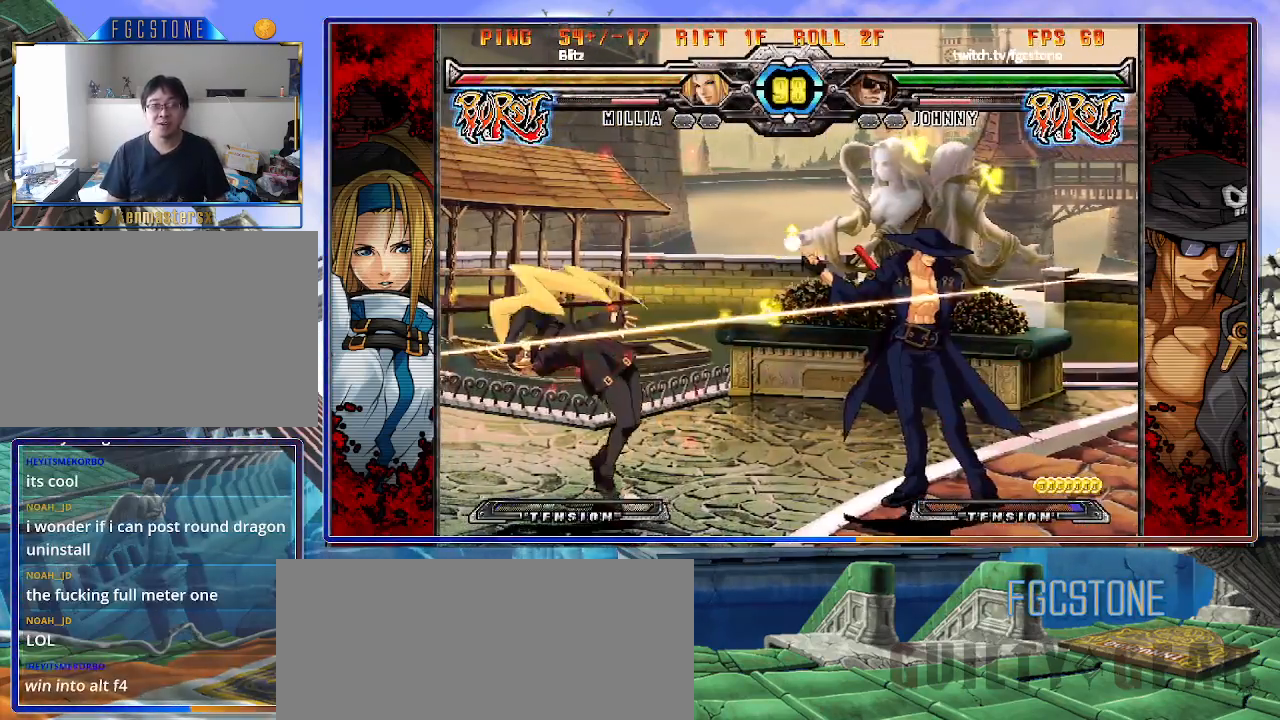
{"buttons": ["S"], "left_stick": "left", "events": [[150, "left_stick", "left"], [217, "left_stick", "center"], [267, "left_stick", "left"], [500, "S", "down"]]}
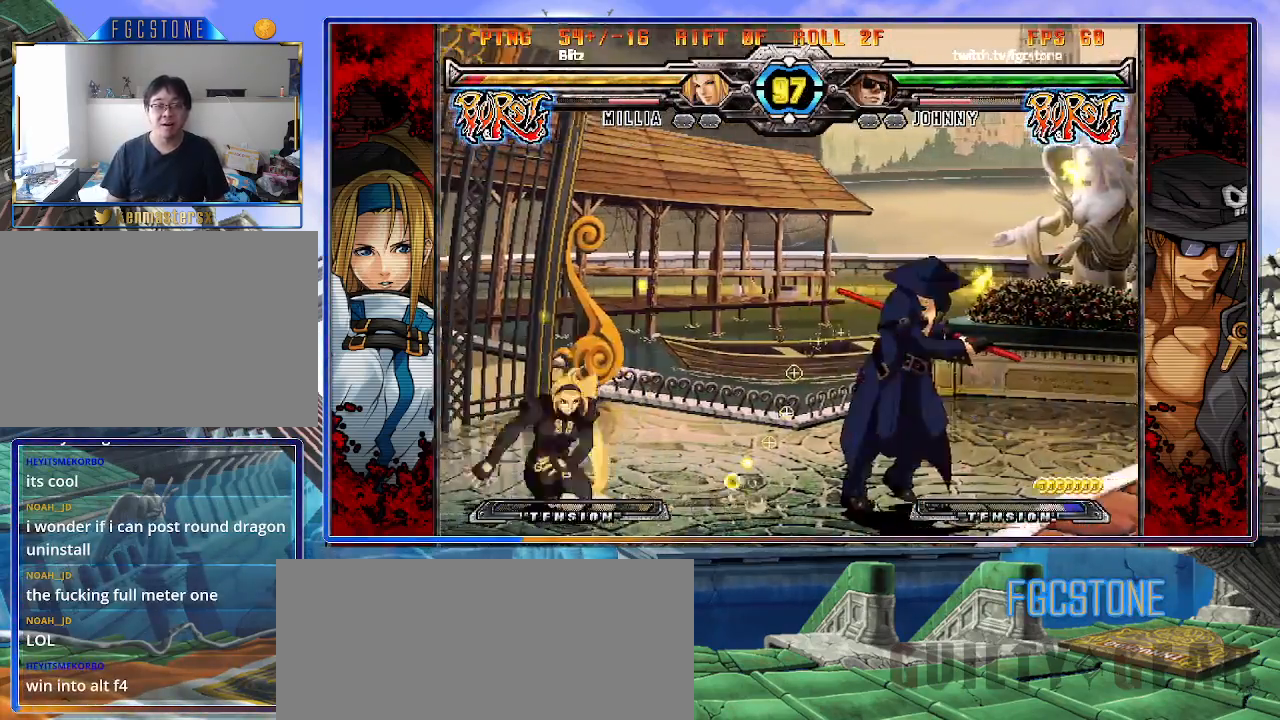
{"buttons": [], "left_stick": "center", "events": [[83, "S", "up"], [183, "HS", "down"], [300, "HS", "up"], [500, "left_stick", "center"]]}
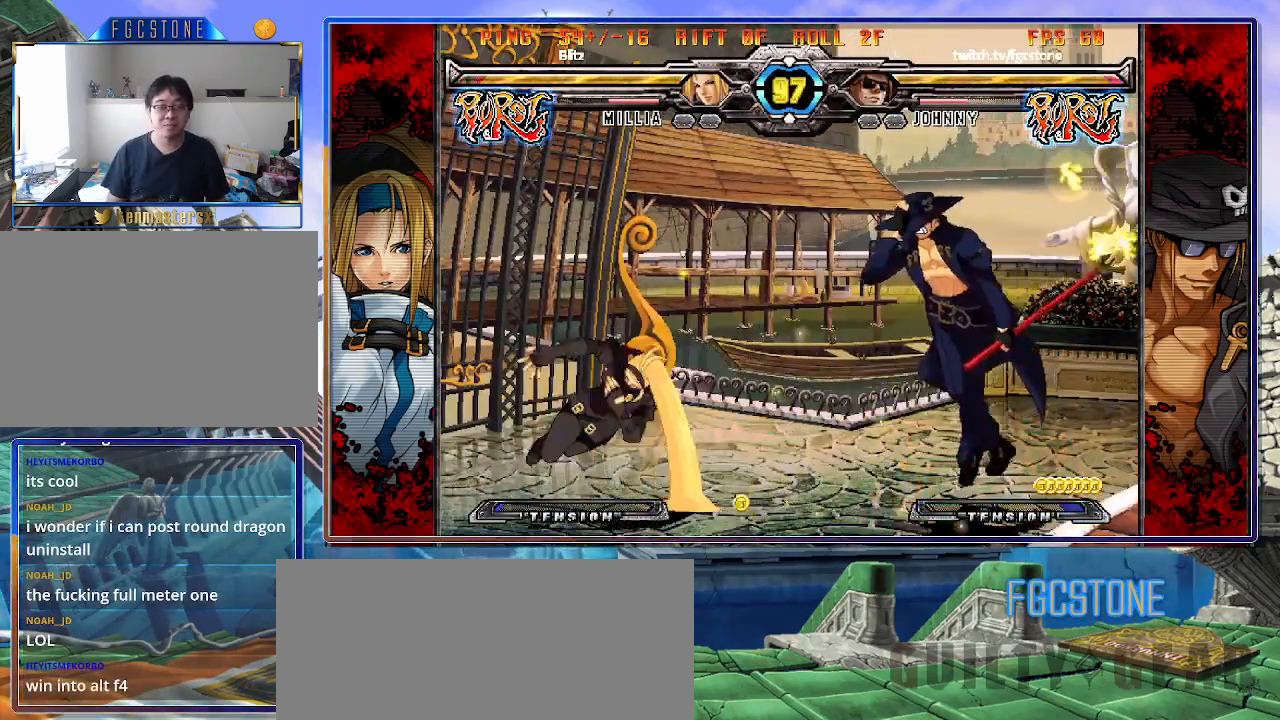
{"buttons": ["K", "S"], "left_stick": "center", "events": [[50, "left_stick", "right"], [100, "K", "down"], [150, "S", "down"], [183, "K", "up"], [233, "S", "up"], [267, "K", "down"], [317, "S", "down"], [350, "K", "up"], [400, "S", "up"], [417, "K", "down"], [467, "S", "down"], [500, "left_stick", "center"]]}
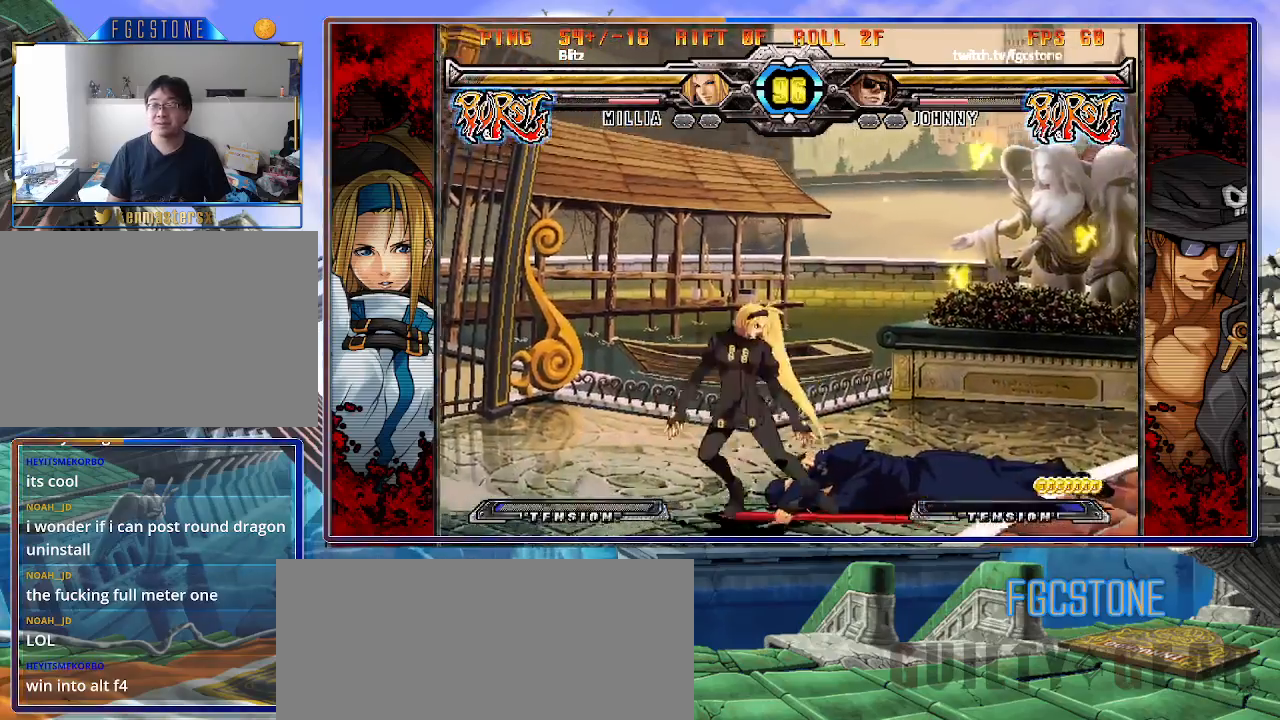
{"buttons": [], "left_stick": "down-right", "events": [[17, "K", "up"], [83, "S", "up"], [383, "left_stick", "down-right"]]}
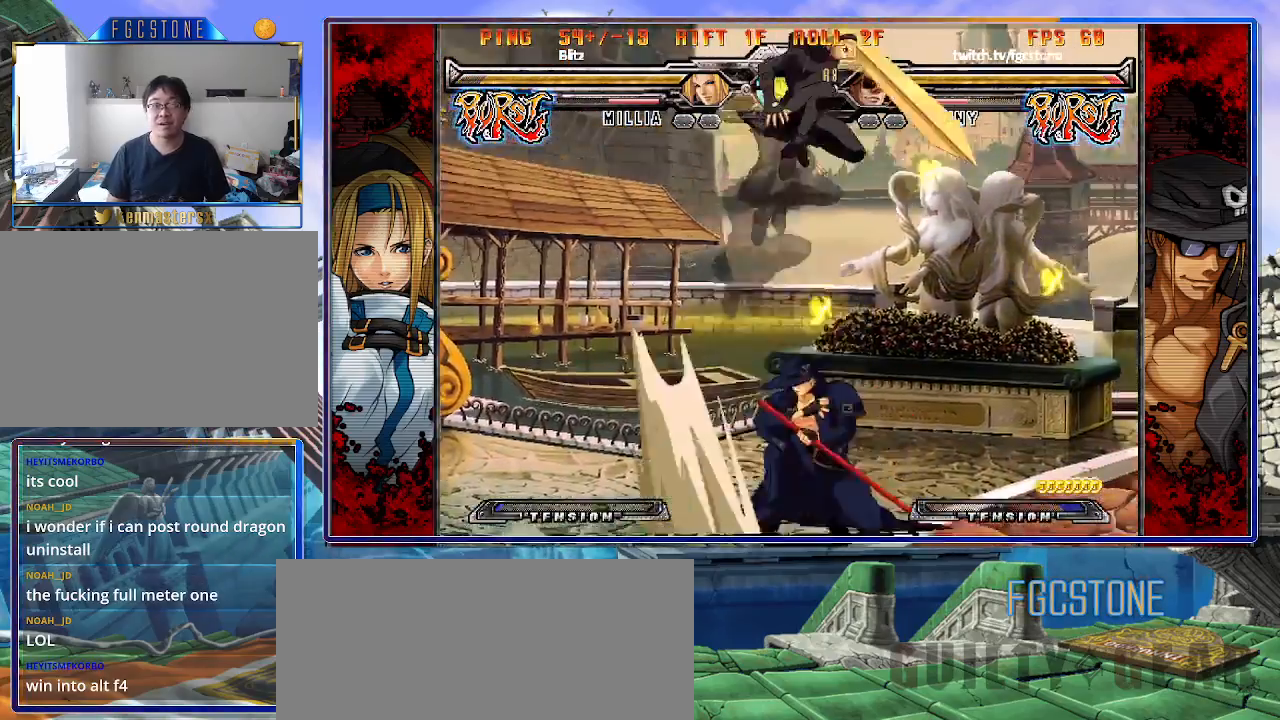
{"buttons": [], "left_stick": "center", "events": [[67, "D", "down"], [67, "HS", "down"], [167, "HS", "up"], [183, "D", "up"], [467, "left_stick", "center"]]}
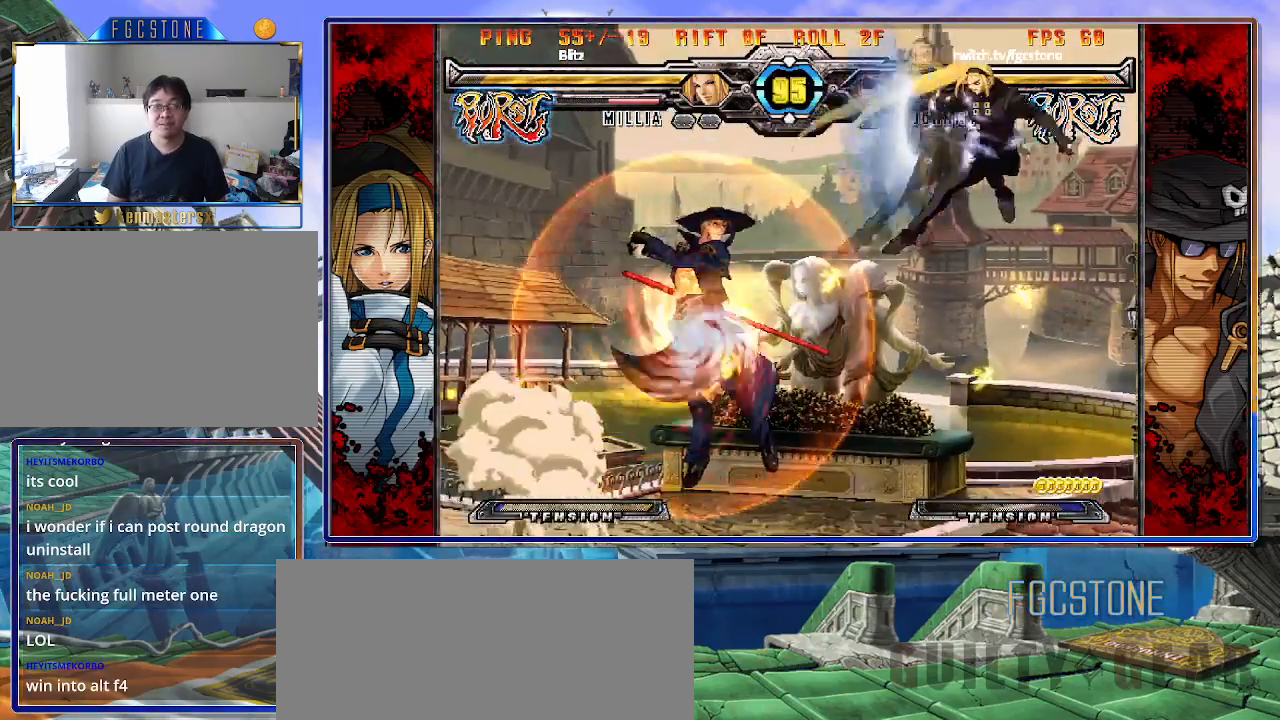
{"buttons": [], "left_stick": "right", "events": [[367, "left_stick", "right"], [433, "left_stick", "center"], [500, "left_stick", "right"]]}
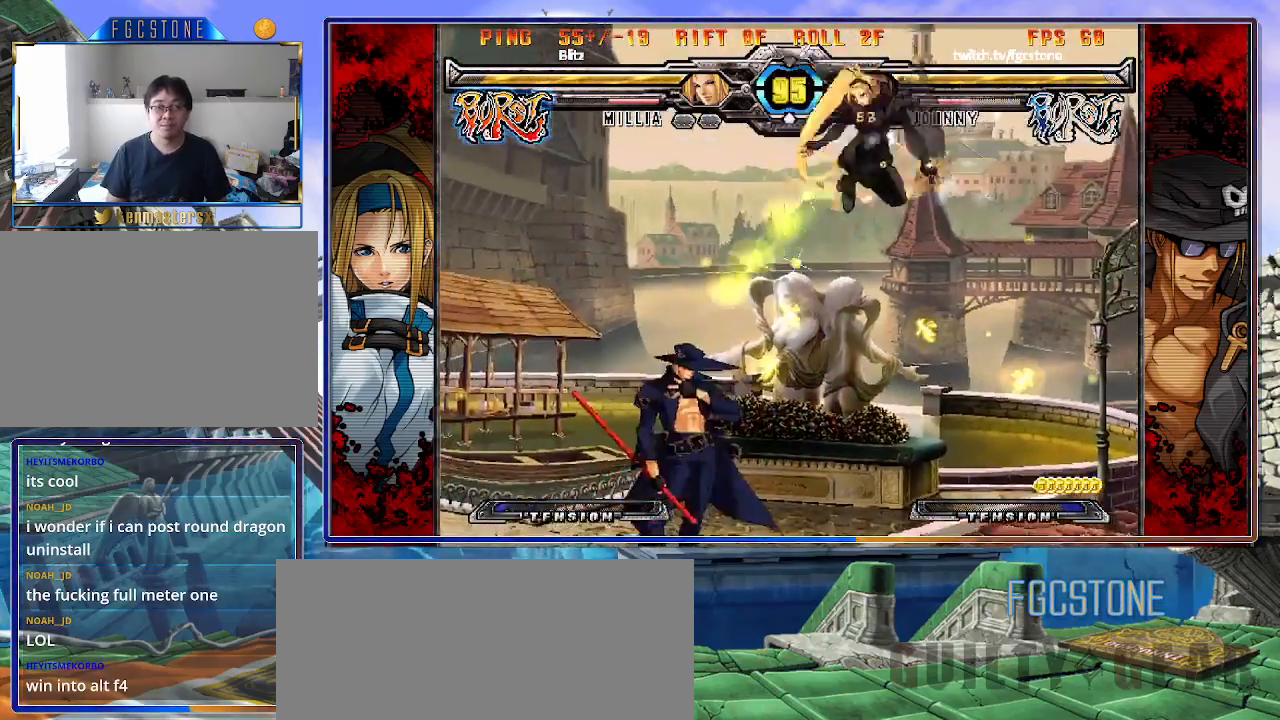
{"buttons": [], "left_stick": "right", "events": [[300, "K", "down"], [417, "K", "up"]]}
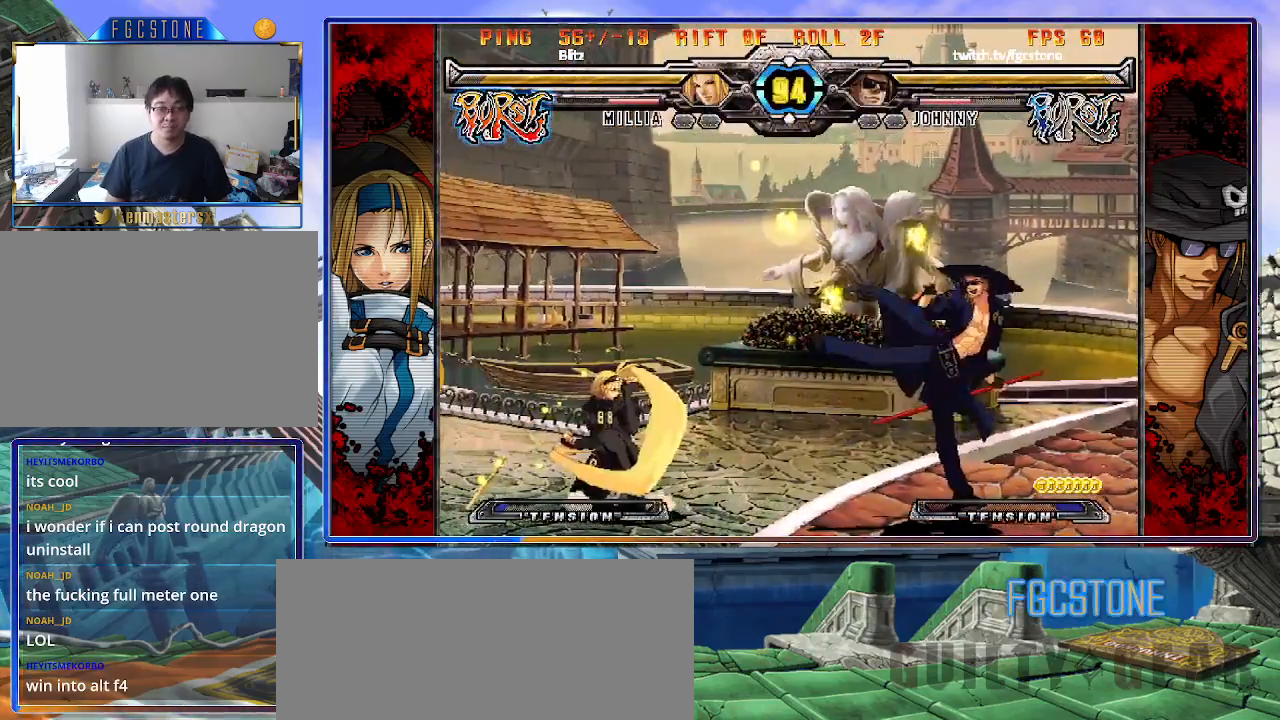
{"buttons": [], "left_stick": "down-right", "events": [[217, "left_stick", "down-right"]]}
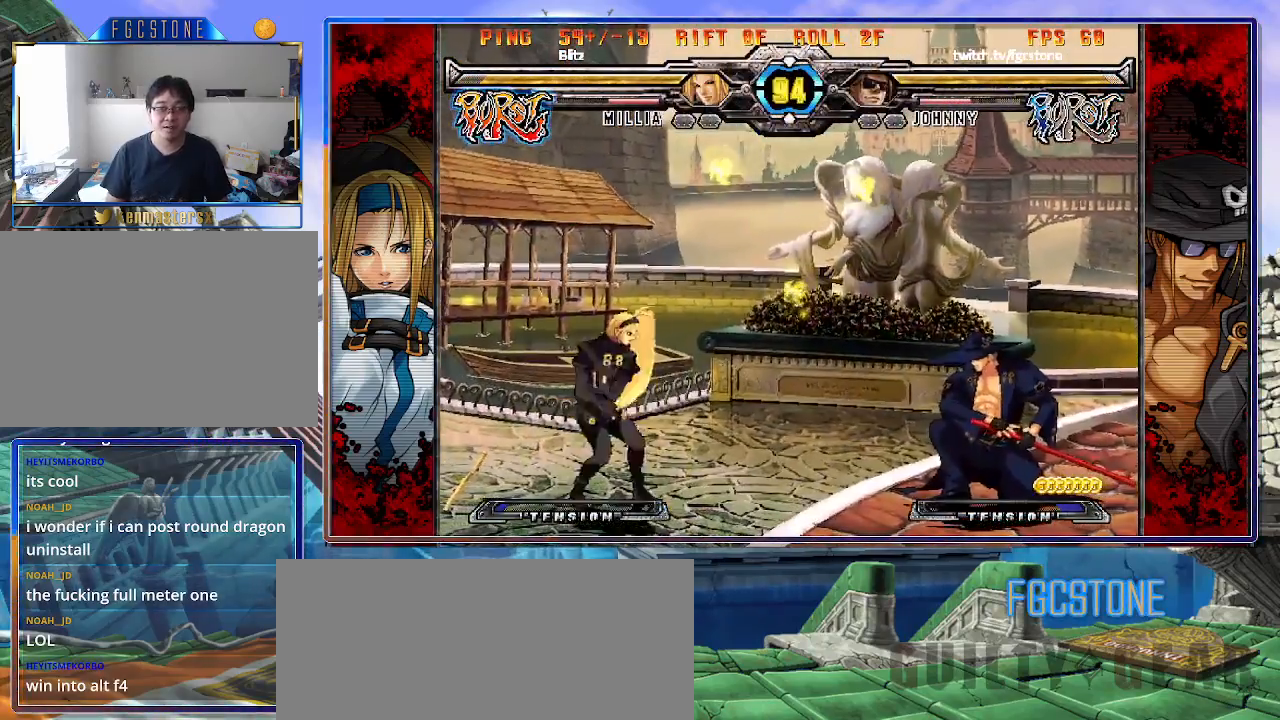
{"buttons": ["K"], "left_stick": "right", "events": [[100, "left_stick", "up-left"], [183, "left_stick", "center"], [250, "left_stick", "left"], [333, "left_stick", "center"], [467, "left_stick", "right"], [500, "K", "down"]]}
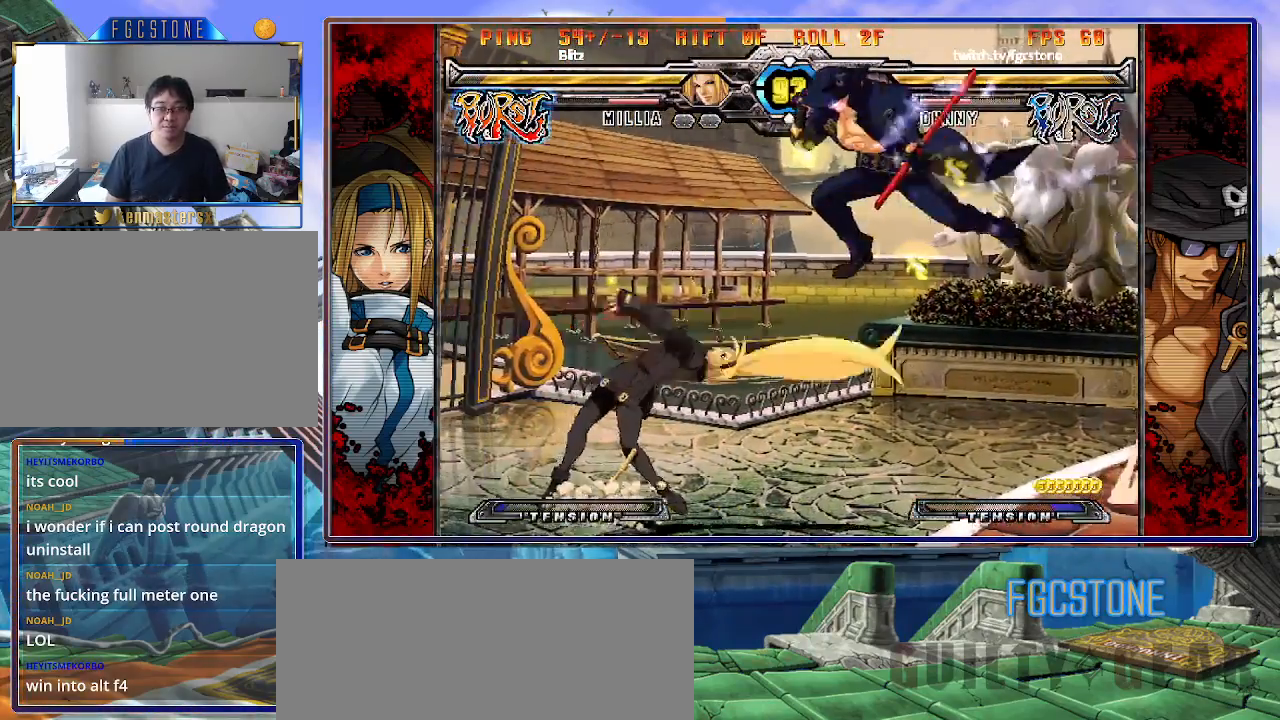
{"buttons": ["S"], "left_stick": "right", "events": [[133, "K", "up"], [150, "S", "down"], [217, "S", "up"], [300, "S", "down"], [383, "S", "up"], [450, "S", "down"]]}
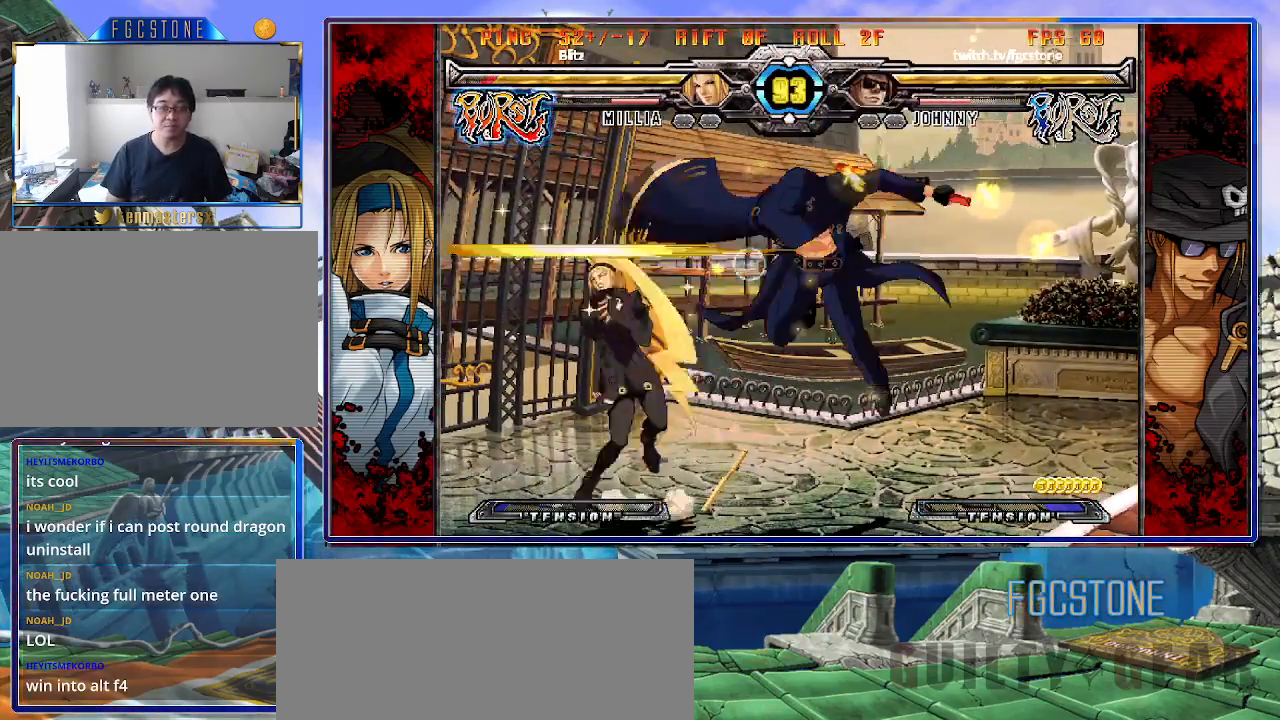
{"buttons": [], "left_stick": "down-right", "events": [[33, "S", "up"], [300, "K", "down"], [417, "K", "up"], [433, "left_stick", "down-right"]]}
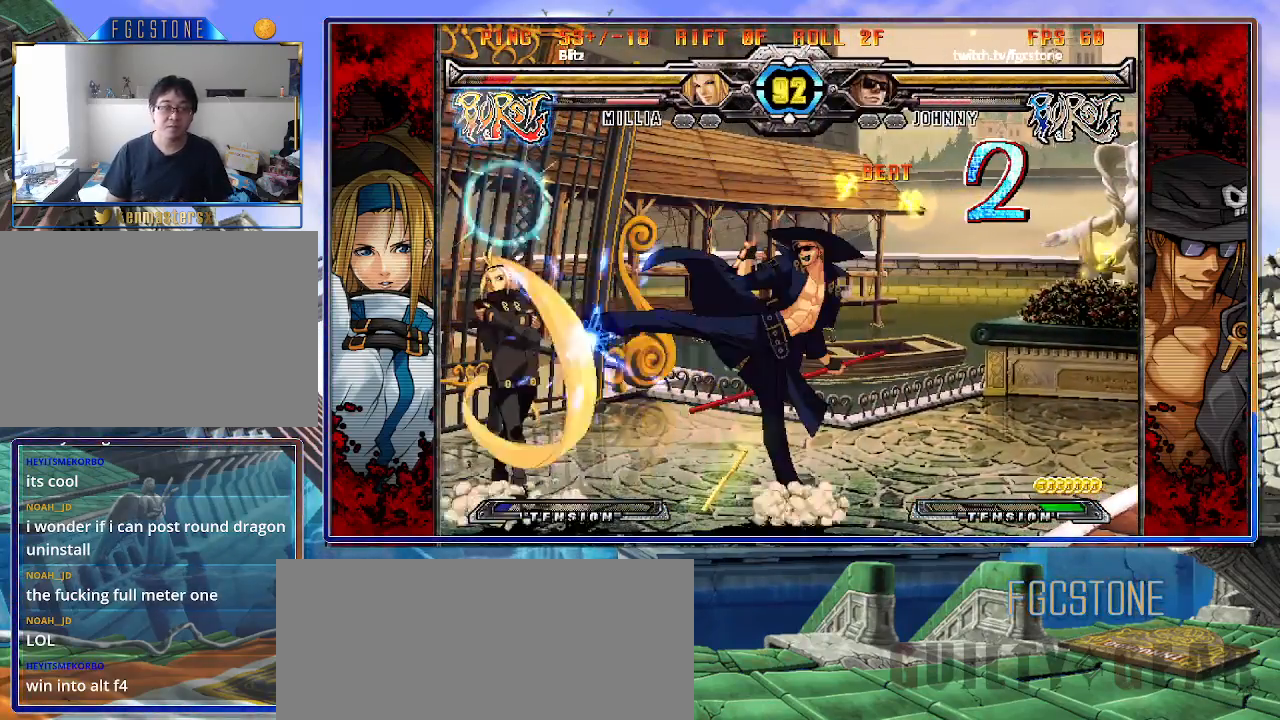
{"buttons": ["HS"], "left_stick": "center", "events": [[100, "D", "down"], [200, "D", "up"], [367, "left_stick", "down-left"], [483, "HS", "down"], [500, "left_stick", "center"]]}
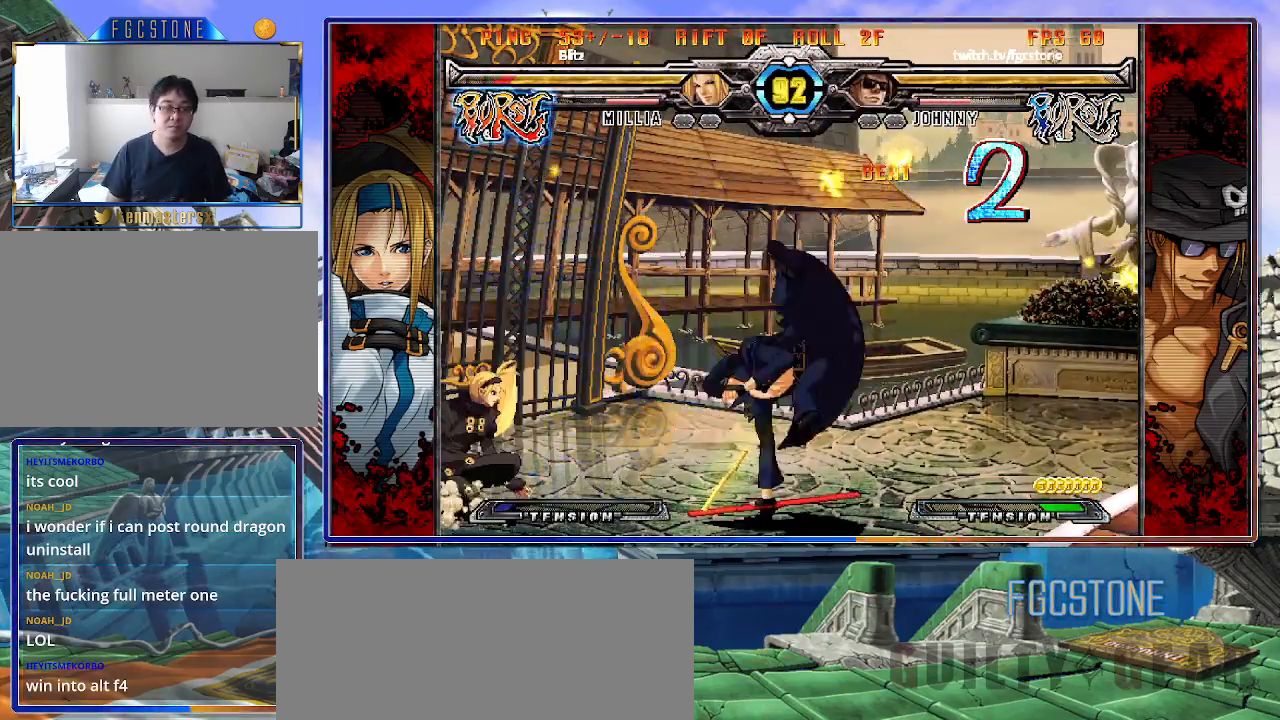
{"buttons": [], "left_stick": "right", "events": [[67, "HS", "up"], [133, "left_stick", "left"], [200, "left_stick", "down"], [267, "left_stick", "right"], [333, "HS", "down"], [367, "left_stick", "center"], [417, "HS", "up"], [500, "left_stick", "right"]]}
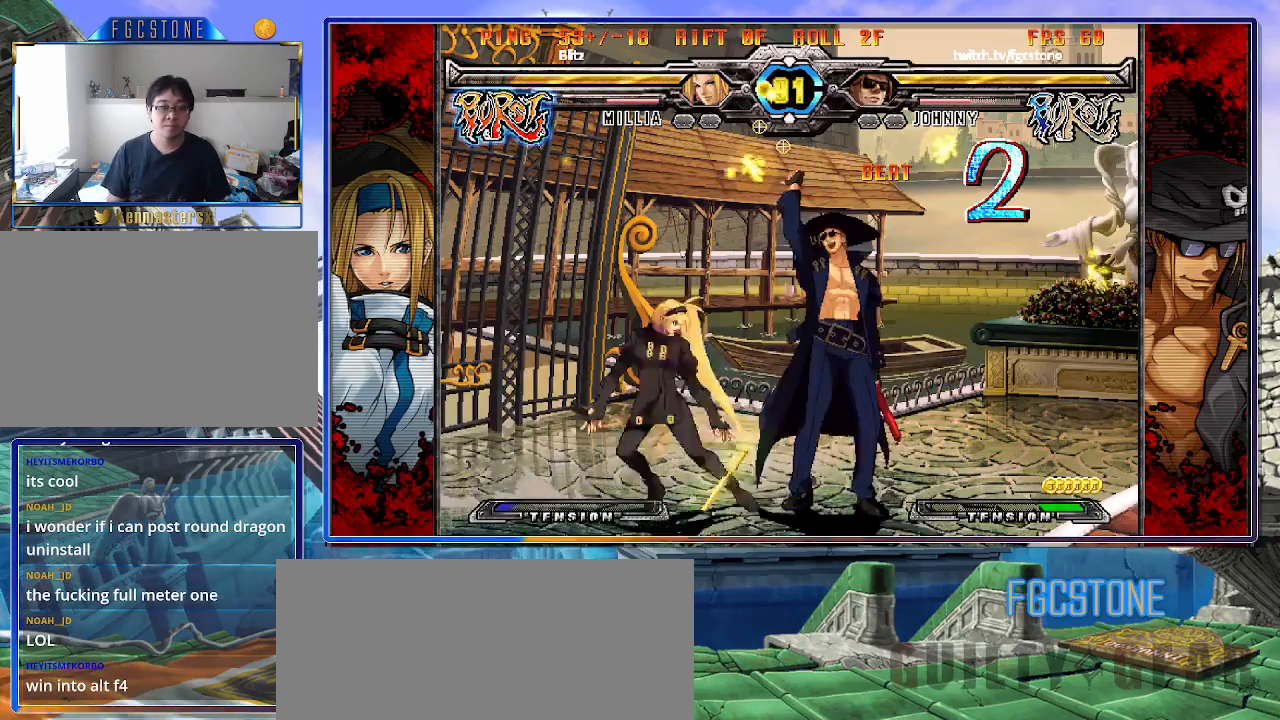
{"buttons": ["K"], "left_stick": "right", "events": [[200, "K", "down"], [283, "K", "up"], [500, "K", "down"]]}
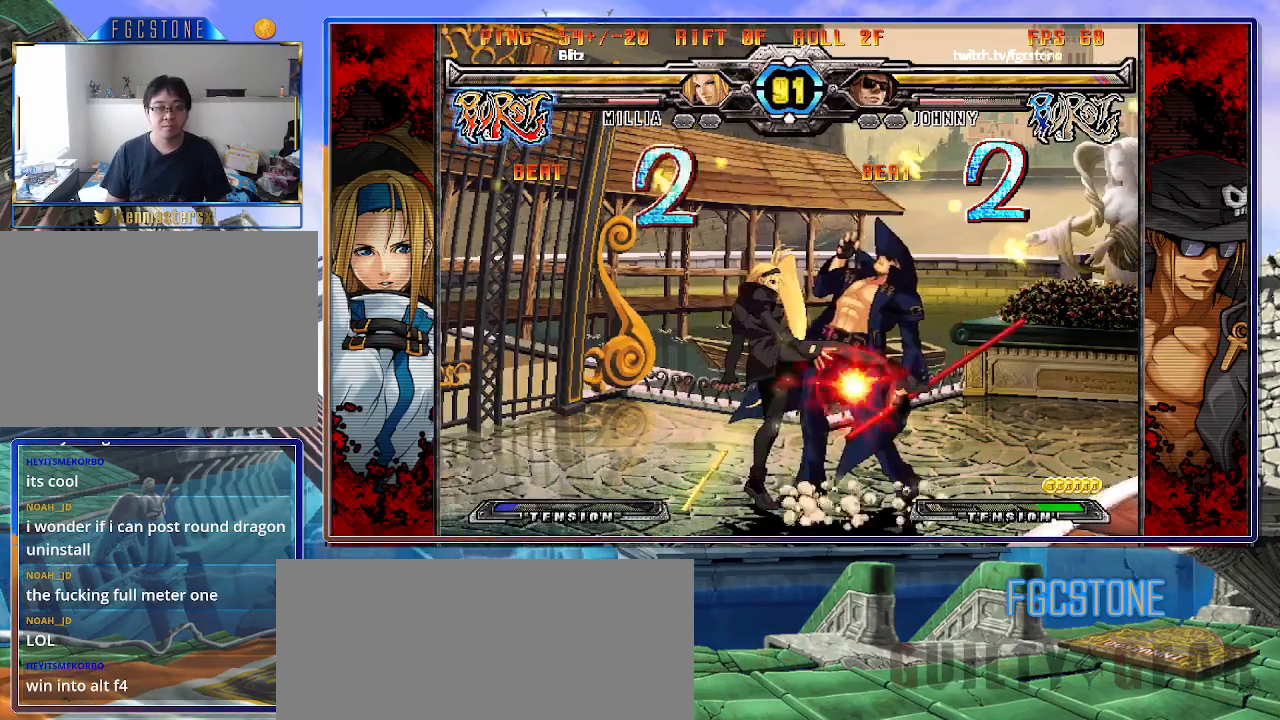
{"buttons": [], "left_stick": "right", "events": [[117, "K", "up"], [133, "S", "down"], [150, "S", "up"], [250, "K", "down"], [350, "K", "up"]]}
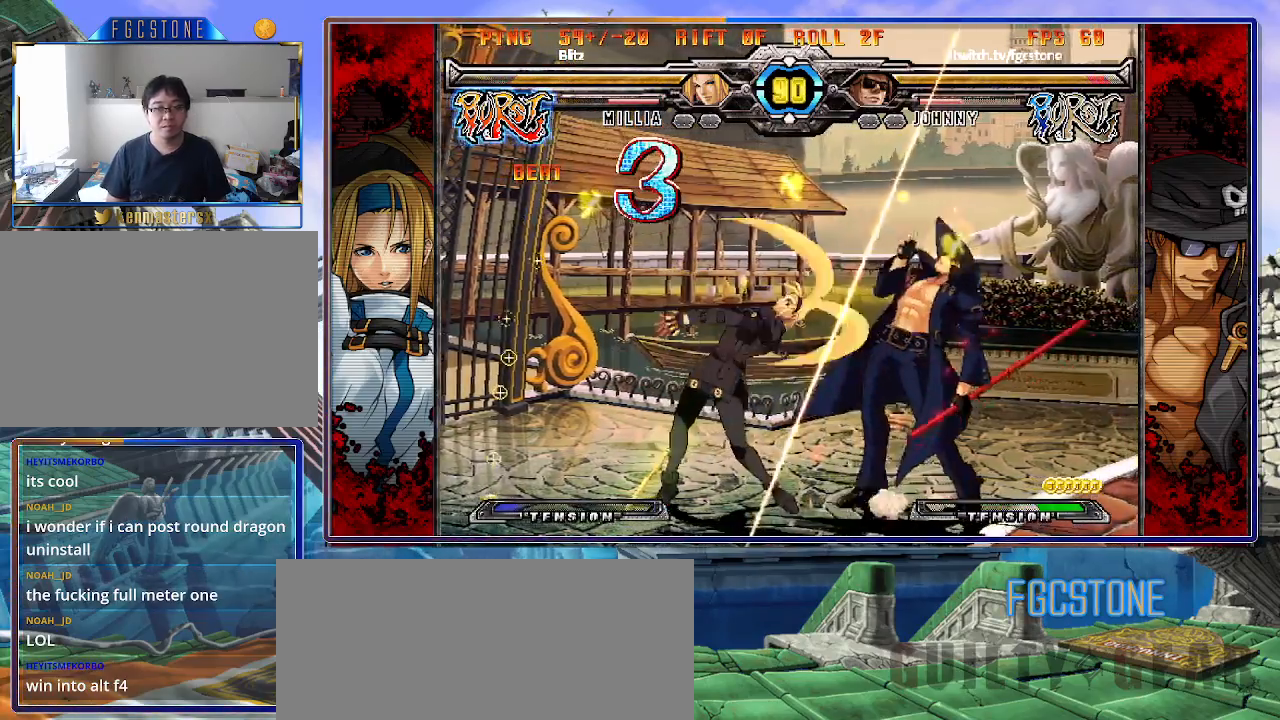
{"buttons": [], "left_stick": "down-right", "events": [[33, "left_stick", "down-right"]]}